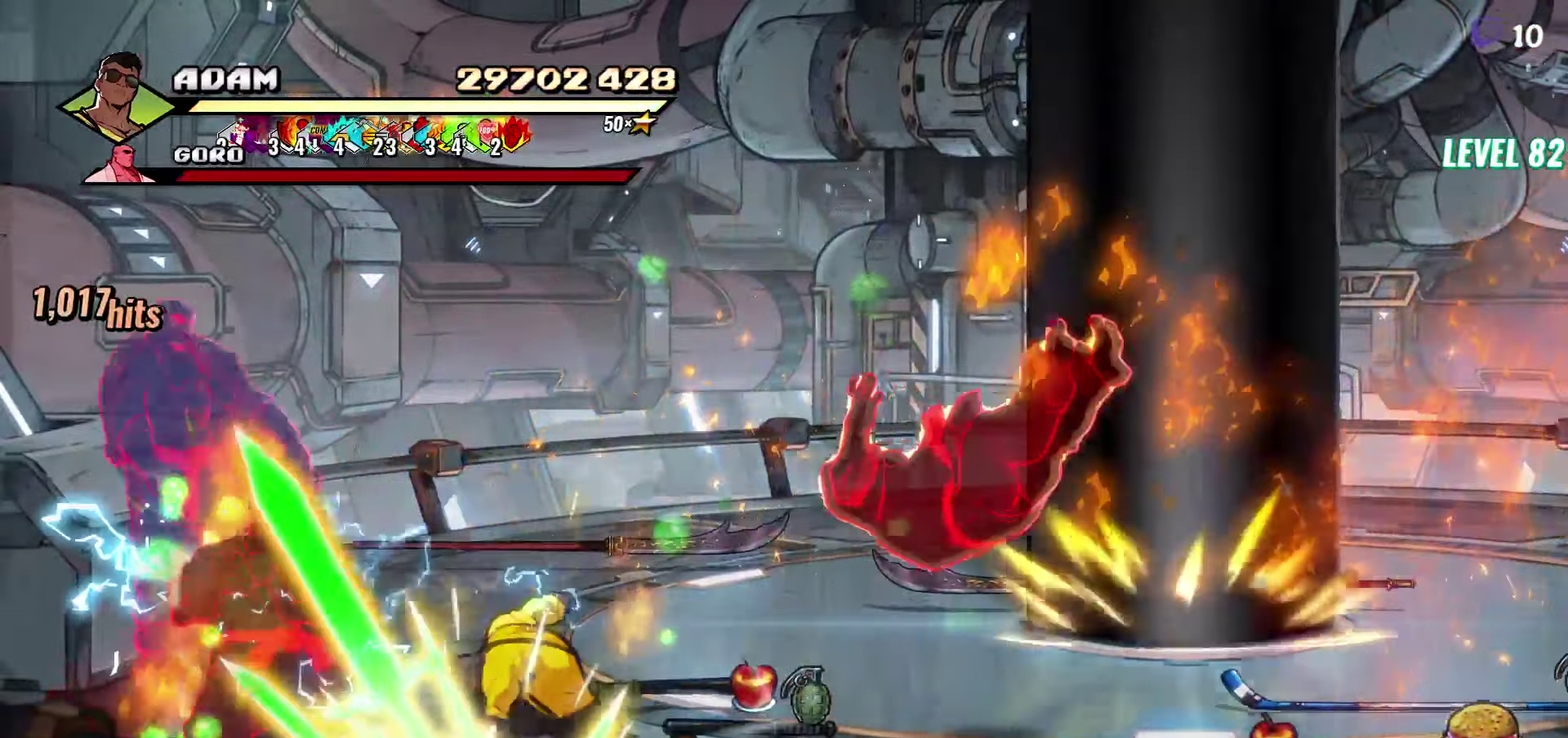
Gameplay with a controller (Xbox layout); each line is a JSON object with the inputs held at the frame after it. "events" lists button and stick changes between this image and that frame as [ms after this image, input, new state], when the widget could be followed in between. Not read: L3 R3 left_stick right_stick.
{"buttons": [], "events": [[117, "L1", "up"], [167, "L1", "down"], [250, "L1", "up"], [300, "R2", "up"], [334, "DPAD_LEFT", "up"], [350, "DPAD_DOWN", "up"]]}
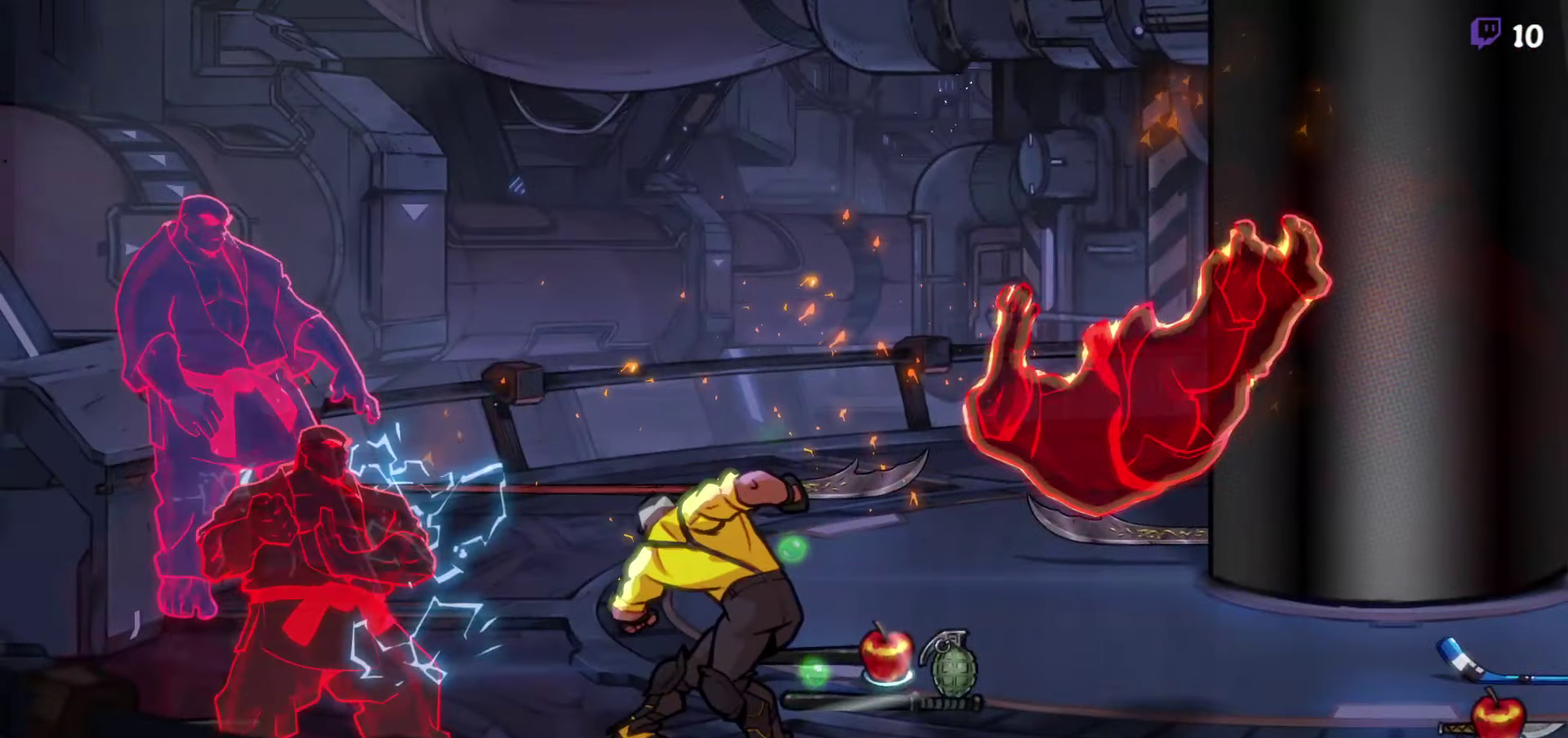
{"buttons": [], "events": []}
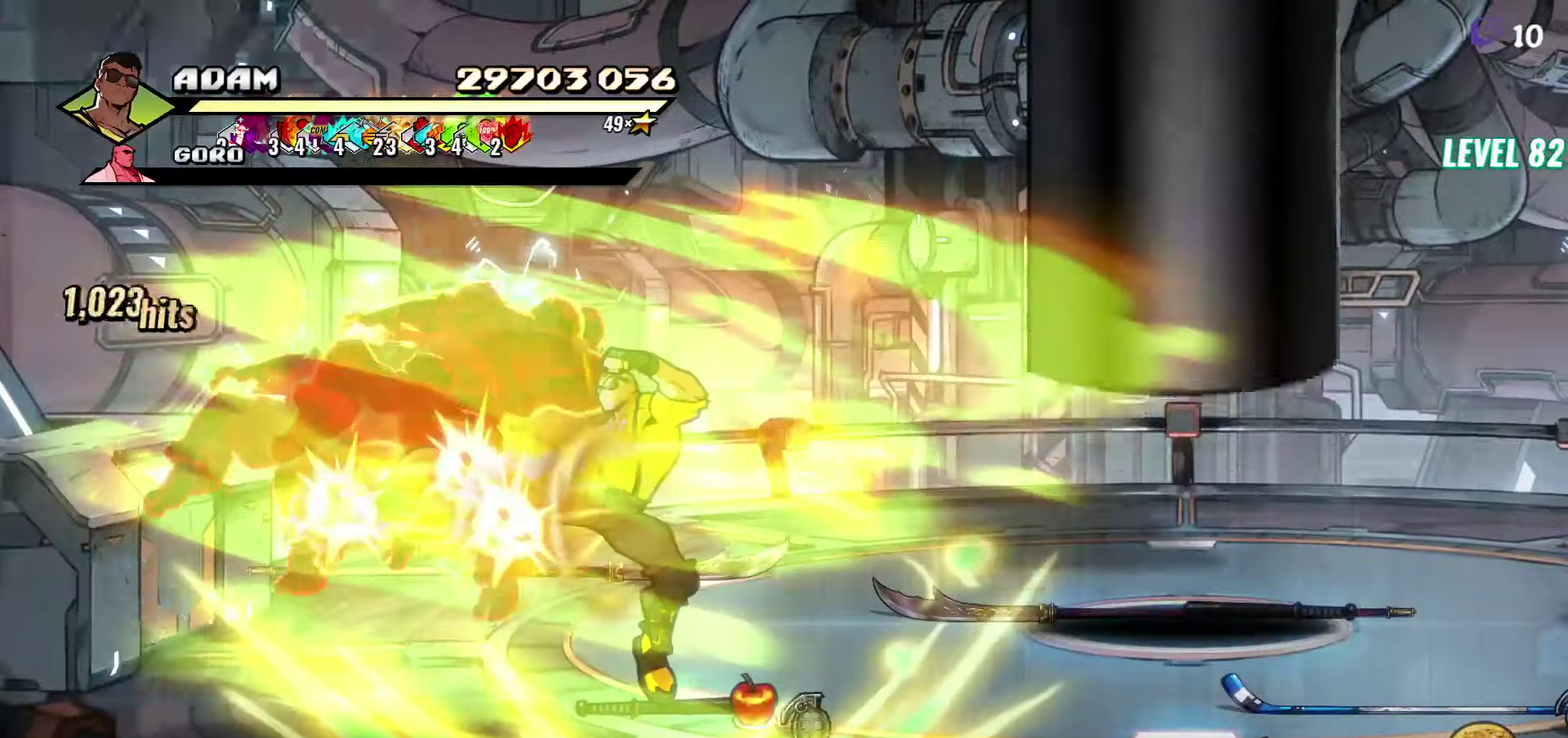
{"buttons": [], "events": []}
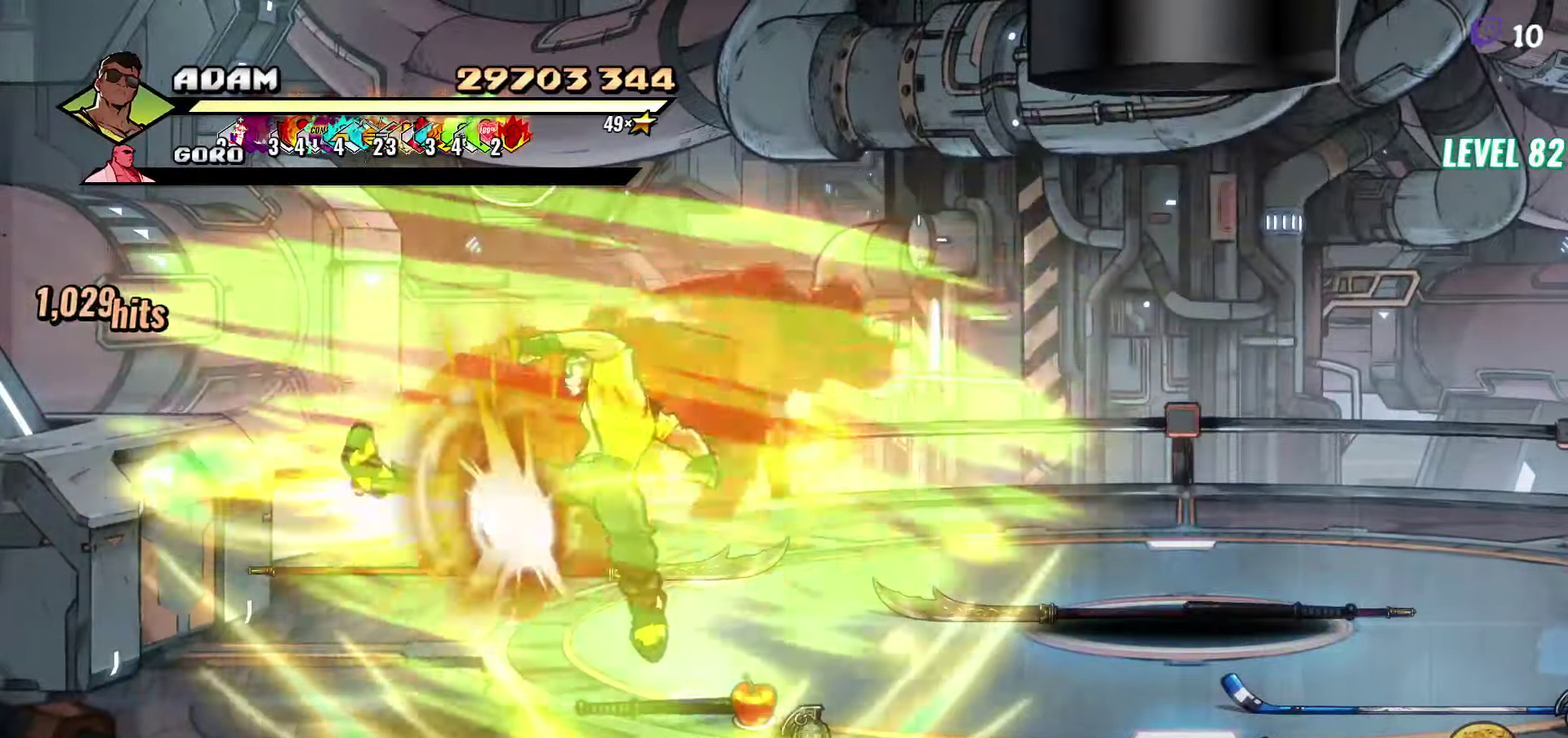
{"buttons": ["Y"], "events": [[500, "Y", "down"]]}
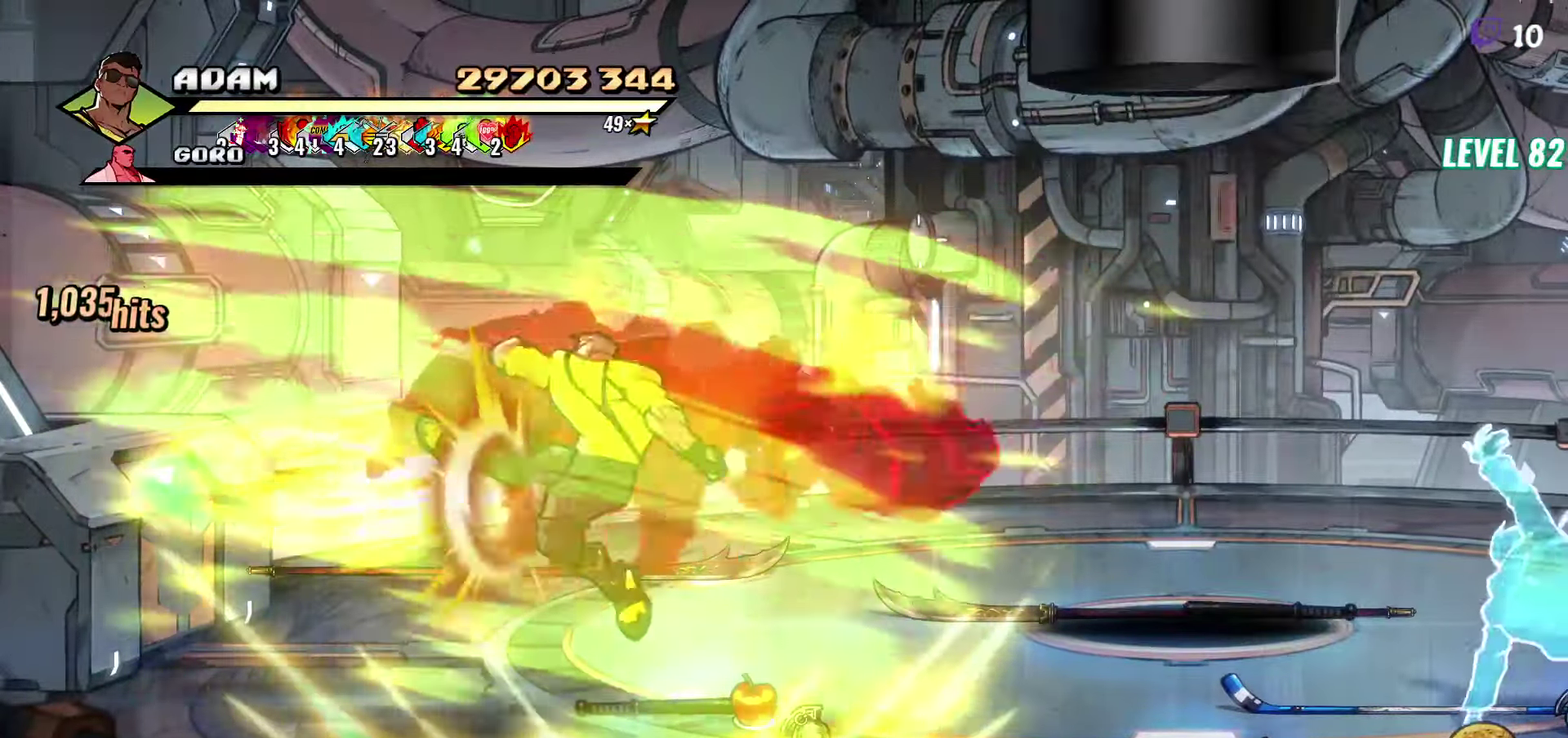
{"buttons": ["DPAD_UP"], "events": [[117, "Y", "up"], [367, "DPAD_UP", "down"]]}
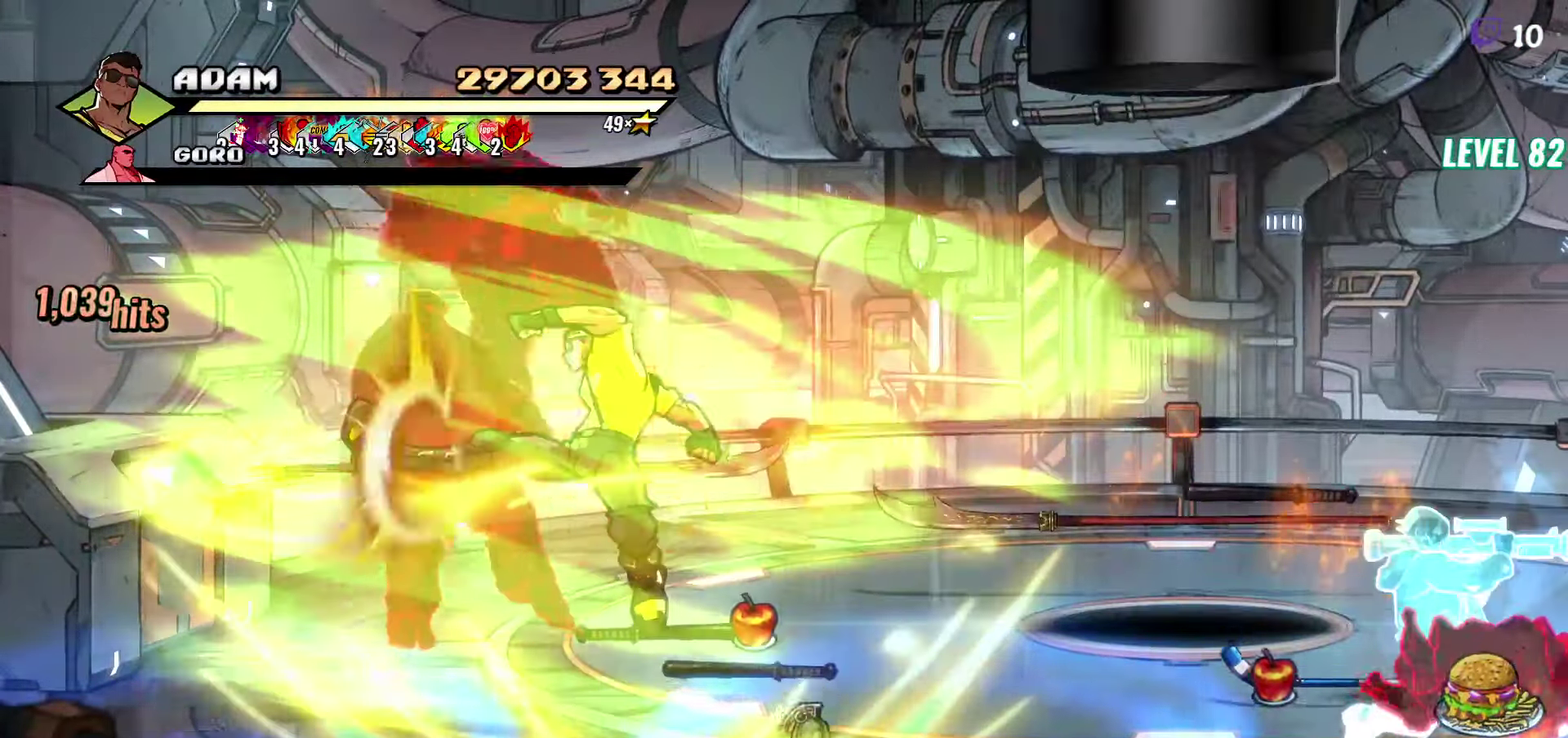
{"buttons": ["DPAD_UP"], "events": []}
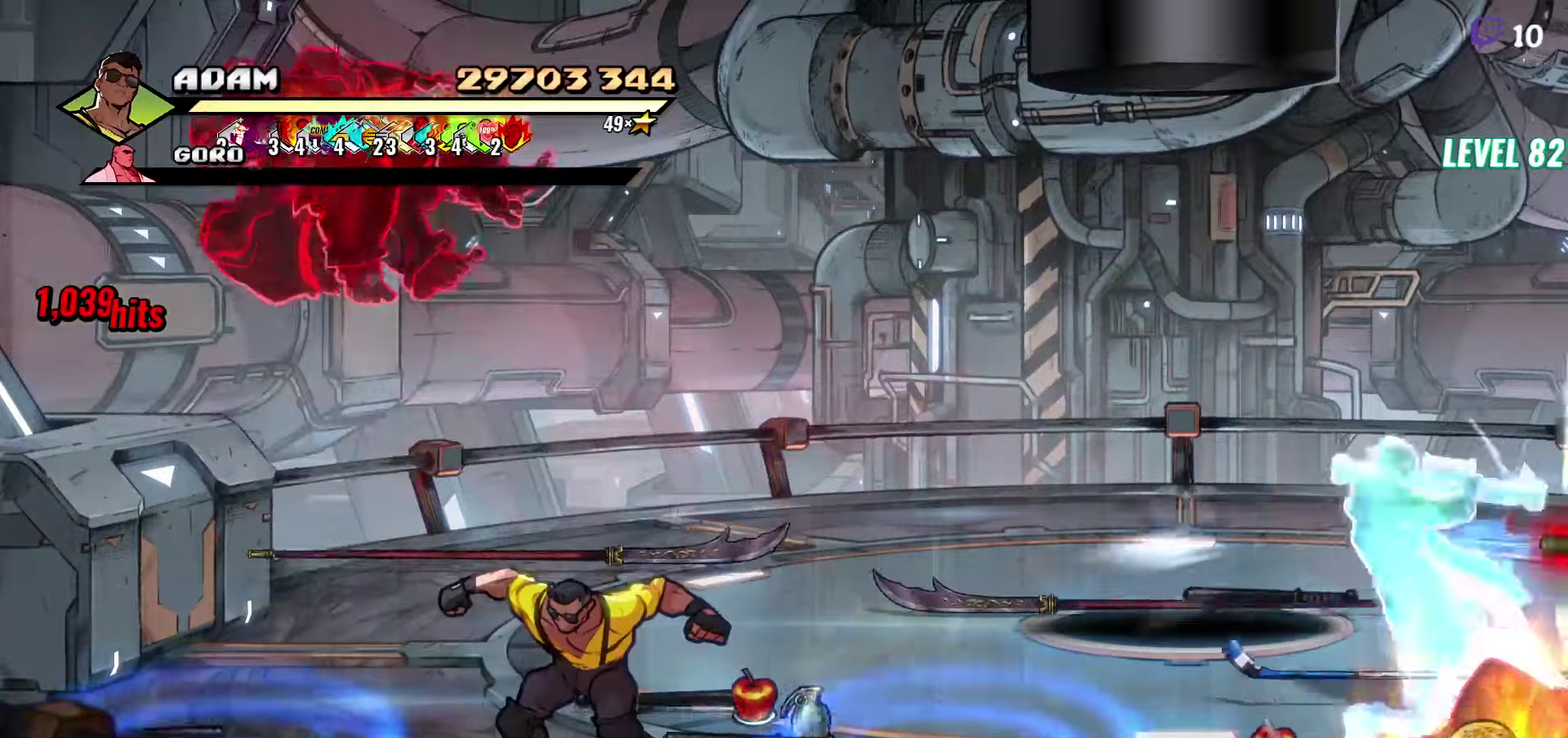
{"buttons": ["DPAD_UP"], "events": []}
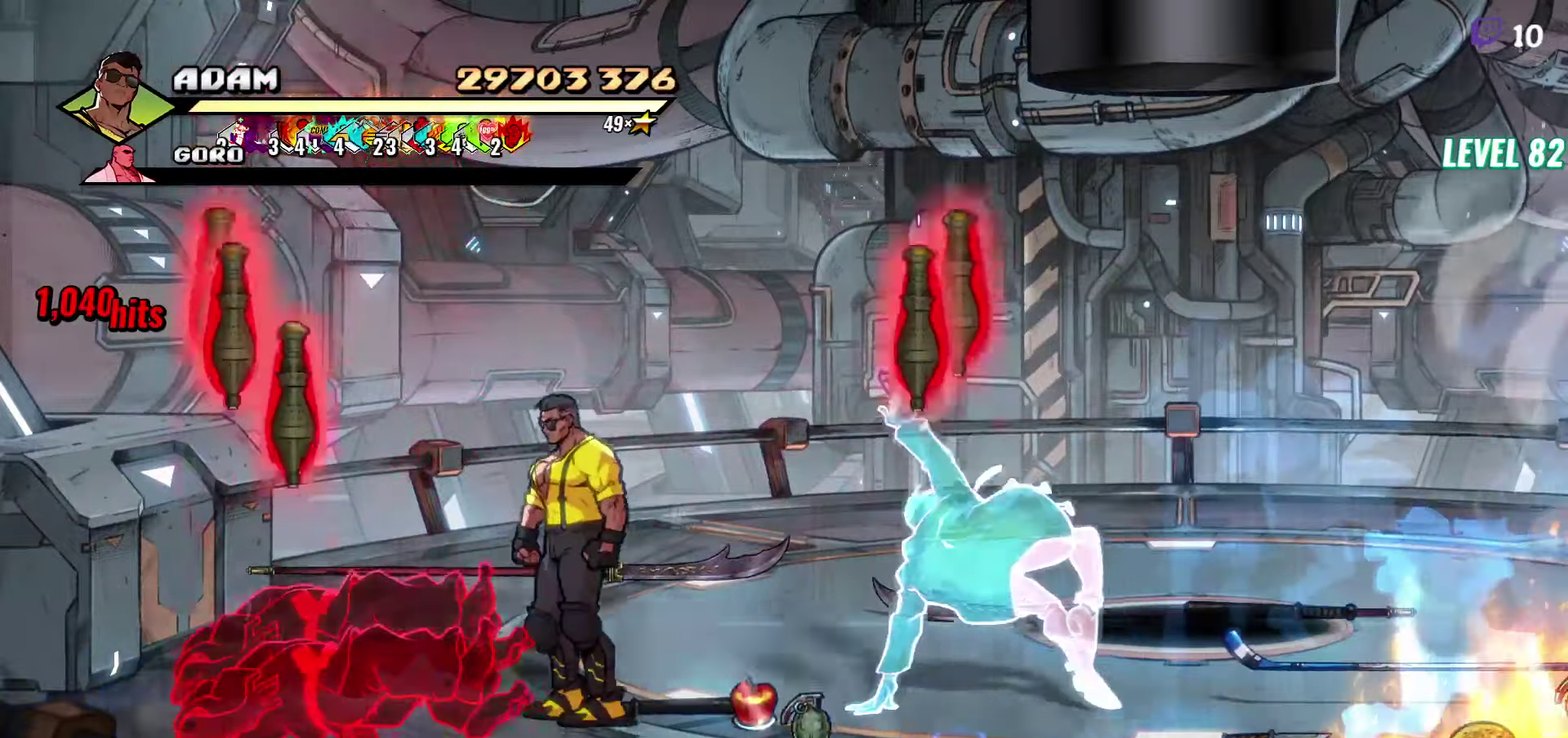
{"buttons": ["B"], "events": [[433, "B", "down"], [500, "DPAD_UP", "up"]]}
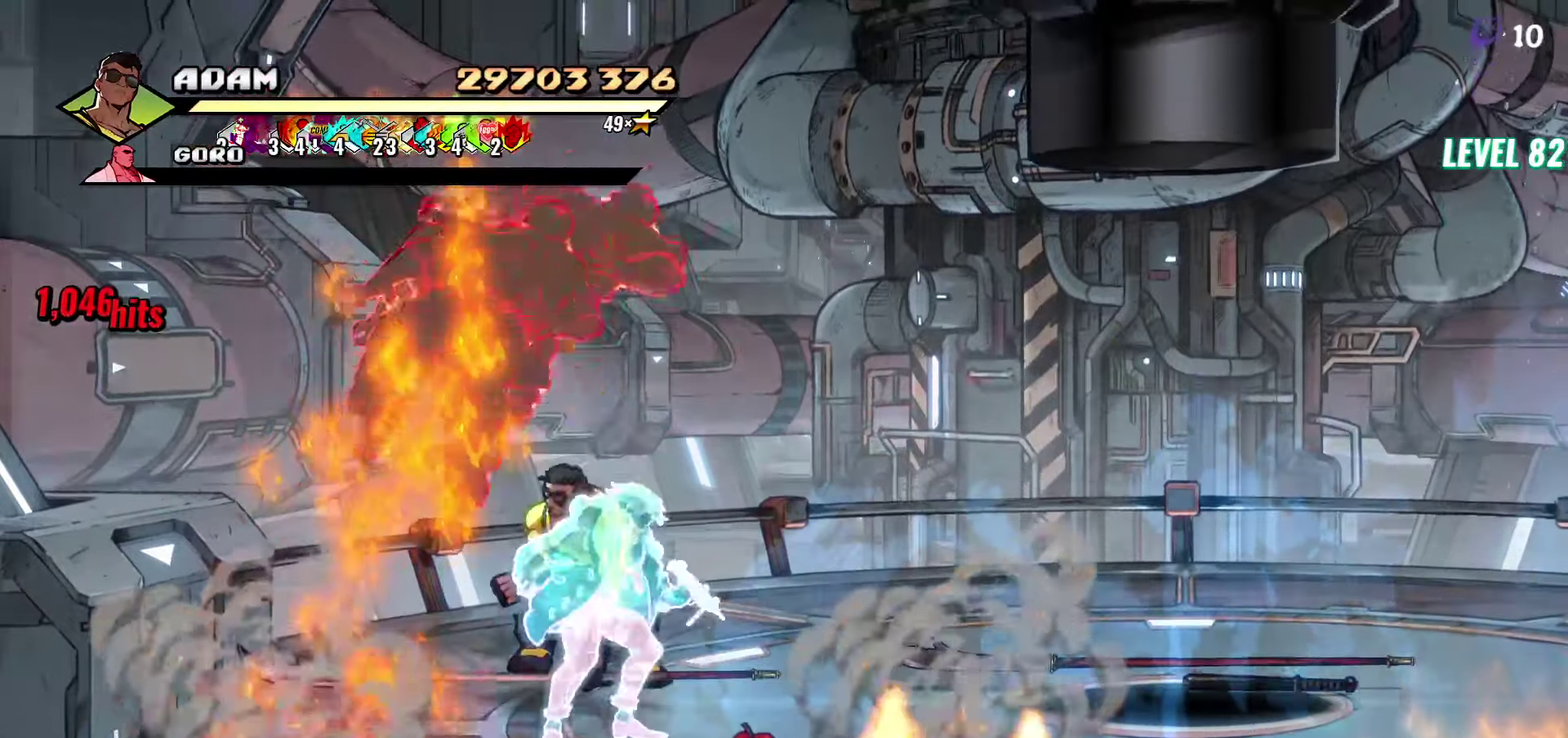
{"buttons": ["DPAD_UP", "DPAD_RIGHT"], "events": [[33, "DPAD_RIGHT", "down"], [50, "B", "up"], [350, "DPAD_UP", "down"]]}
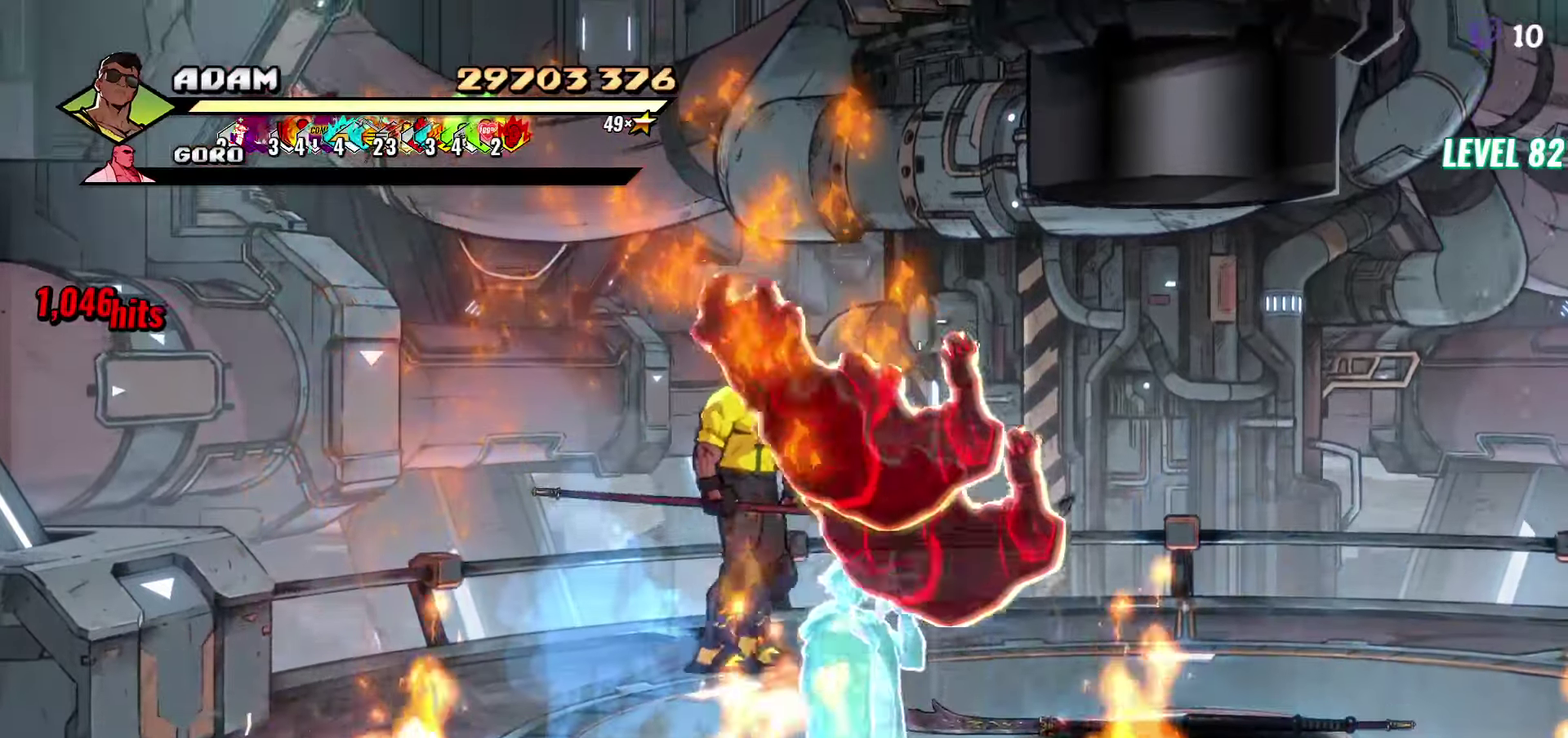
{"buttons": ["DPAD_RIGHT"], "events": [[283, "DPAD_UP", "up"]]}
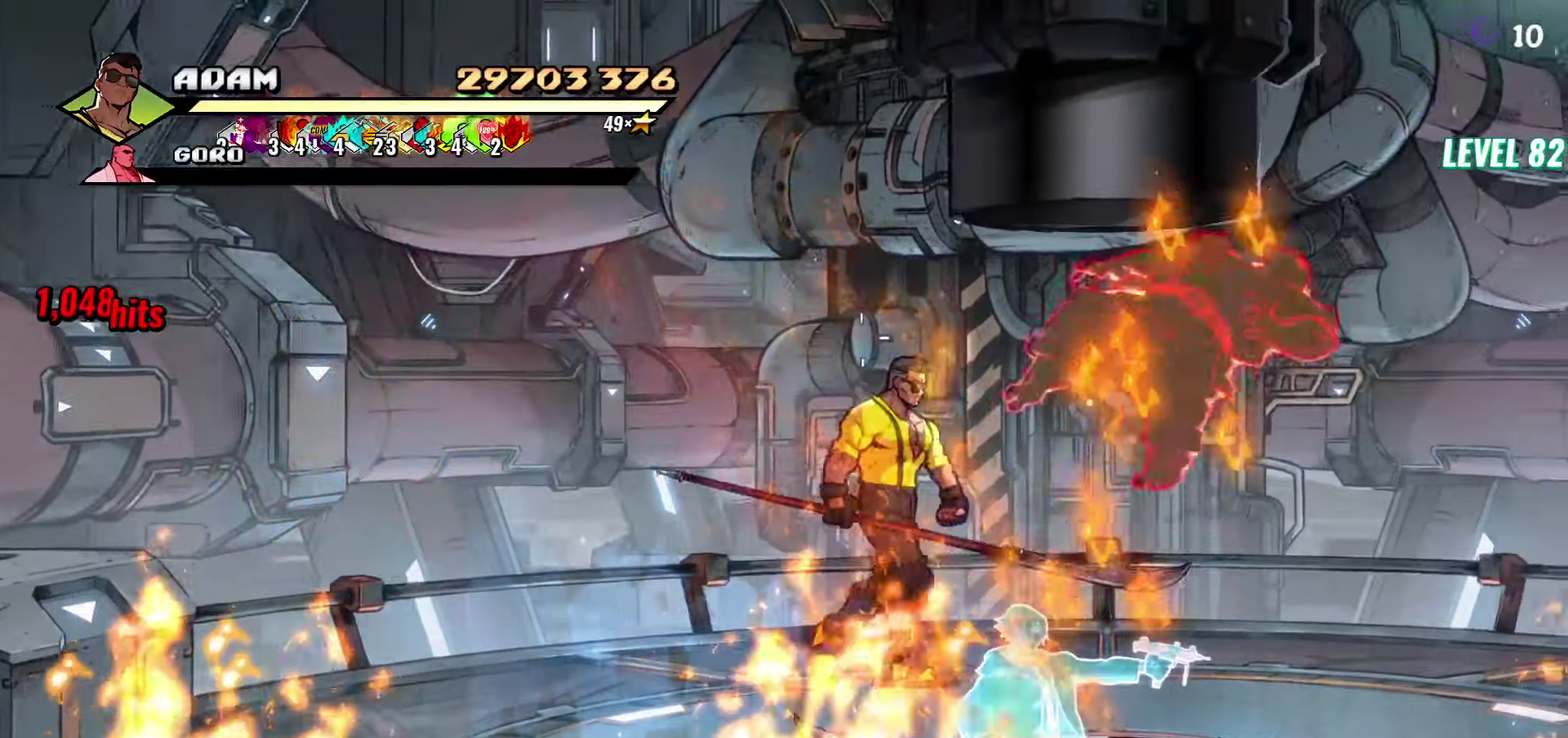
{"buttons": ["DPAD_RIGHT"], "events": [[150, "DPAD_RIGHT", "up"], [250, "B", "down"], [316, "B", "up"], [350, "DPAD_RIGHT", "down"]]}
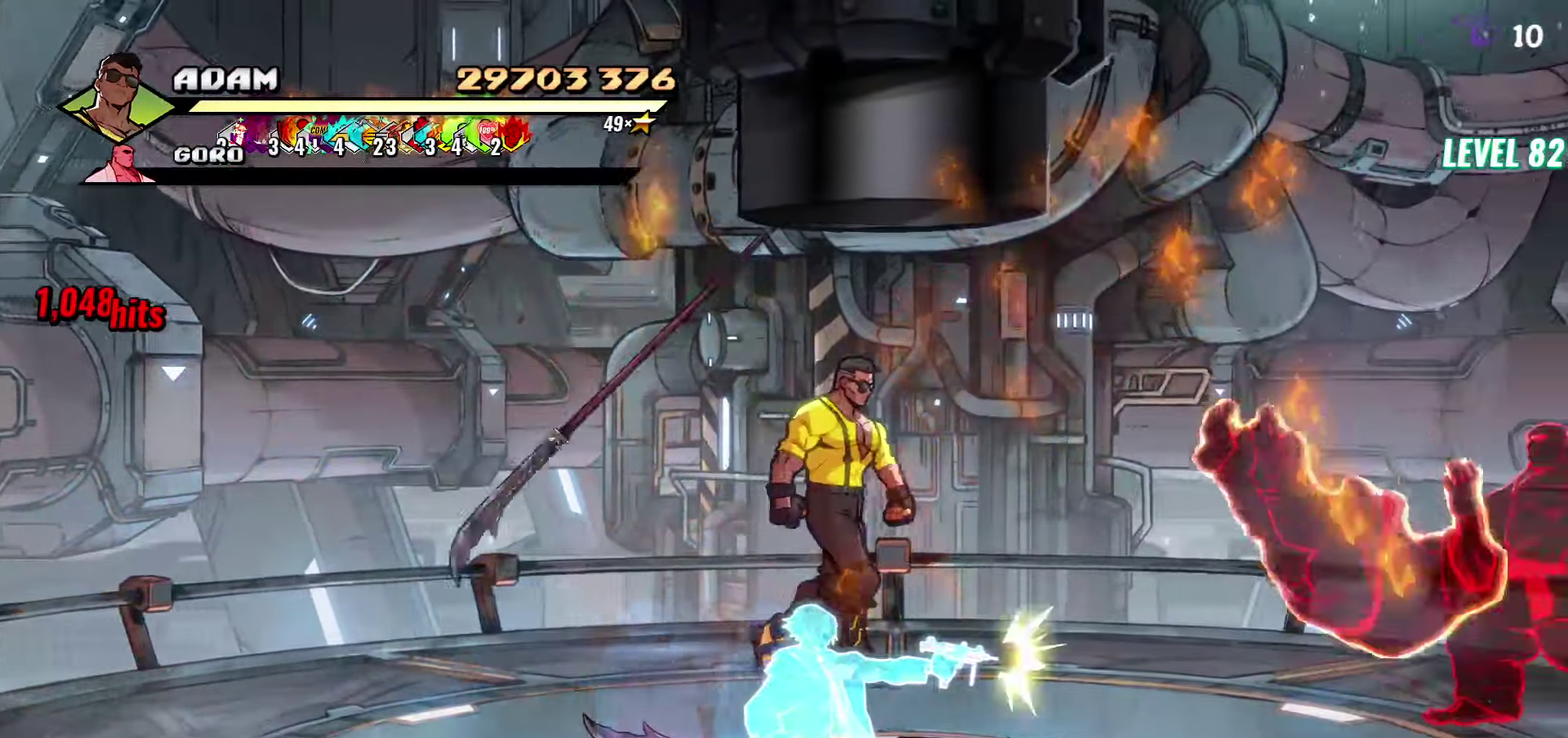
{"buttons": ["DPAD_RIGHT"], "events": []}
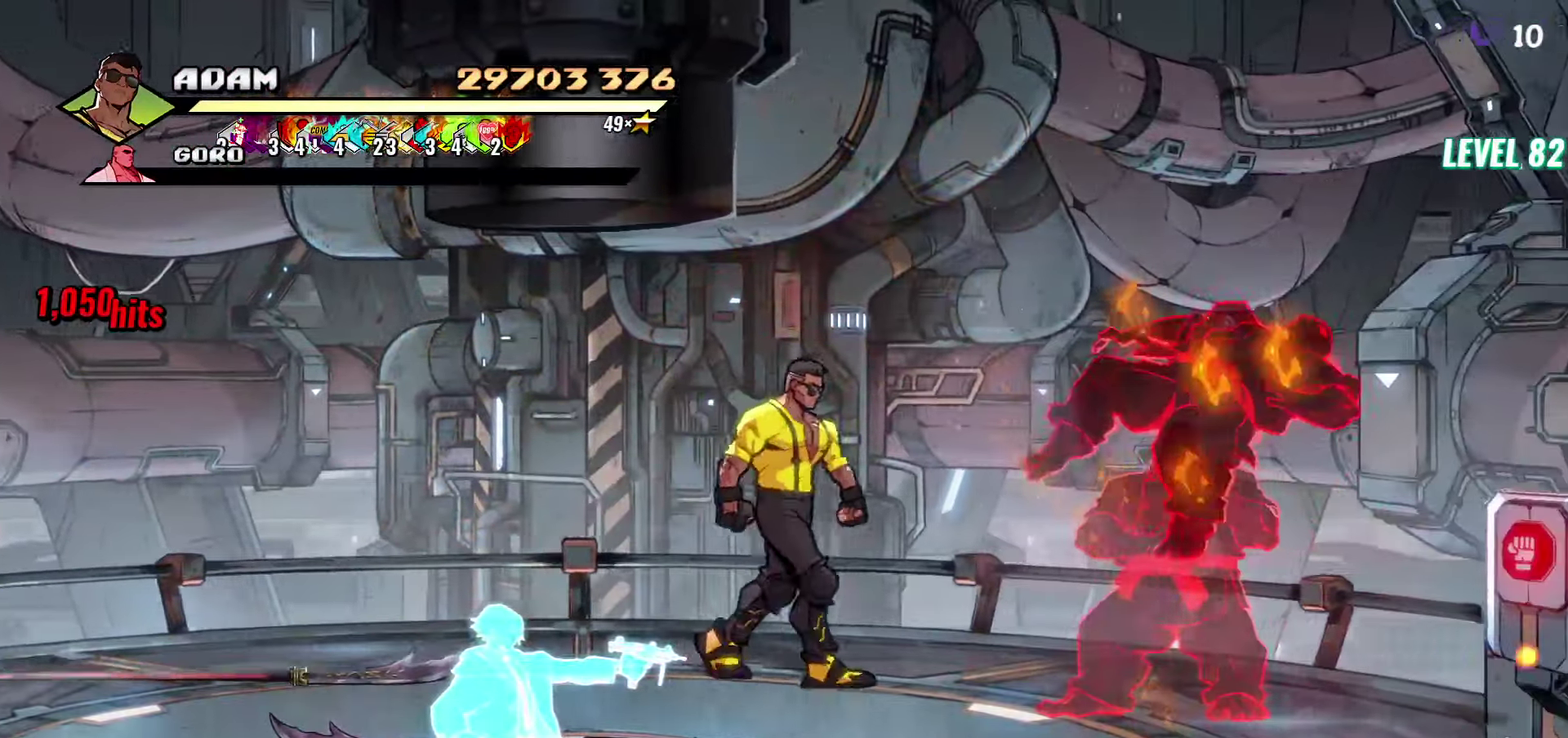
{"buttons": ["L1"], "events": [[50, "DPAD_RIGHT", "up"], [116, "L1", "down"], [216, "L1", "up"], [283, "L1", "down"], [366, "L1", "up"], [433, "L1", "down"]]}
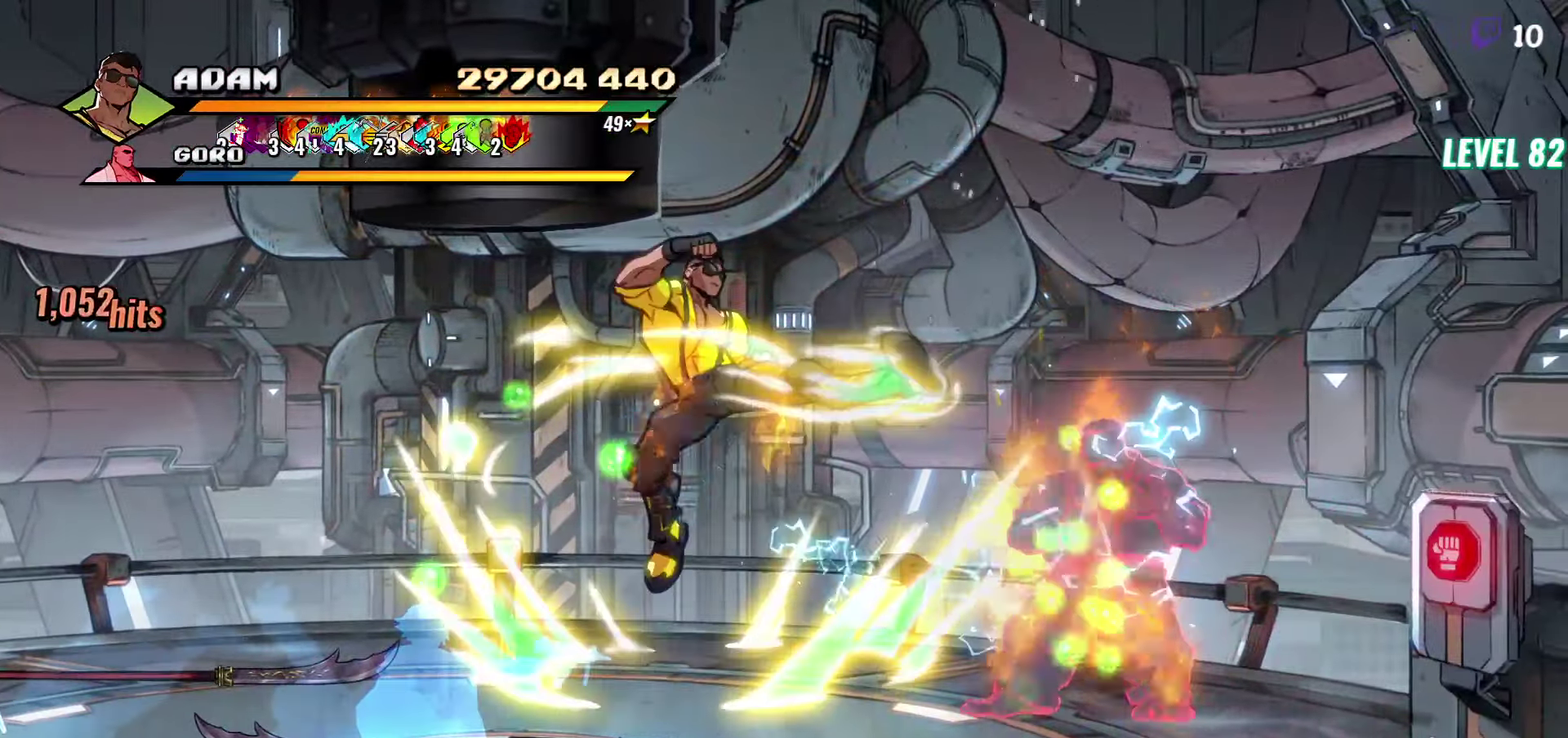
{"buttons": [], "events": [[16, "L1", "up"], [333, "L1", "down"], [450, "L1", "up"]]}
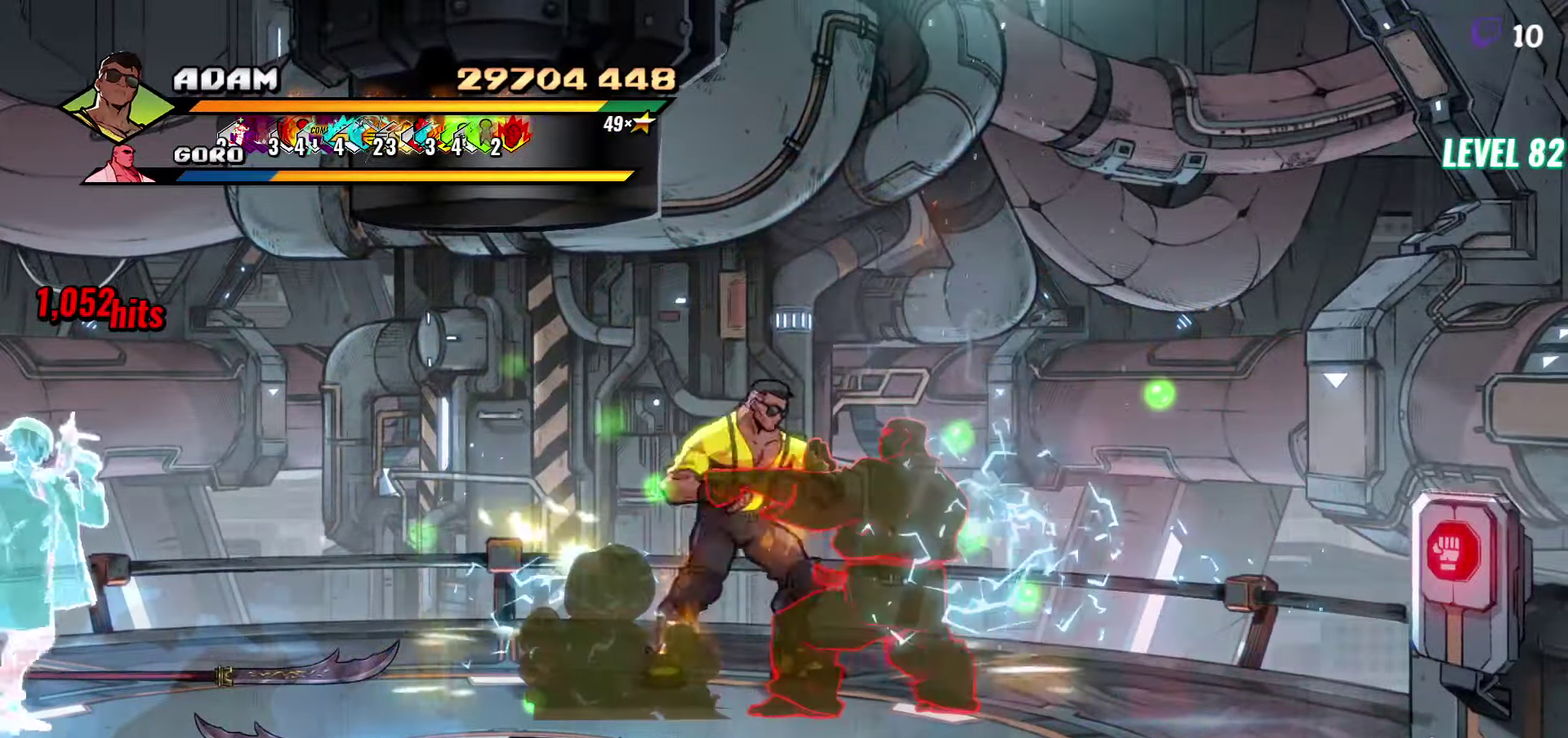
{"buttons": [], "events": [[16, "L1", "down"], [100, "L1", "up"]]}
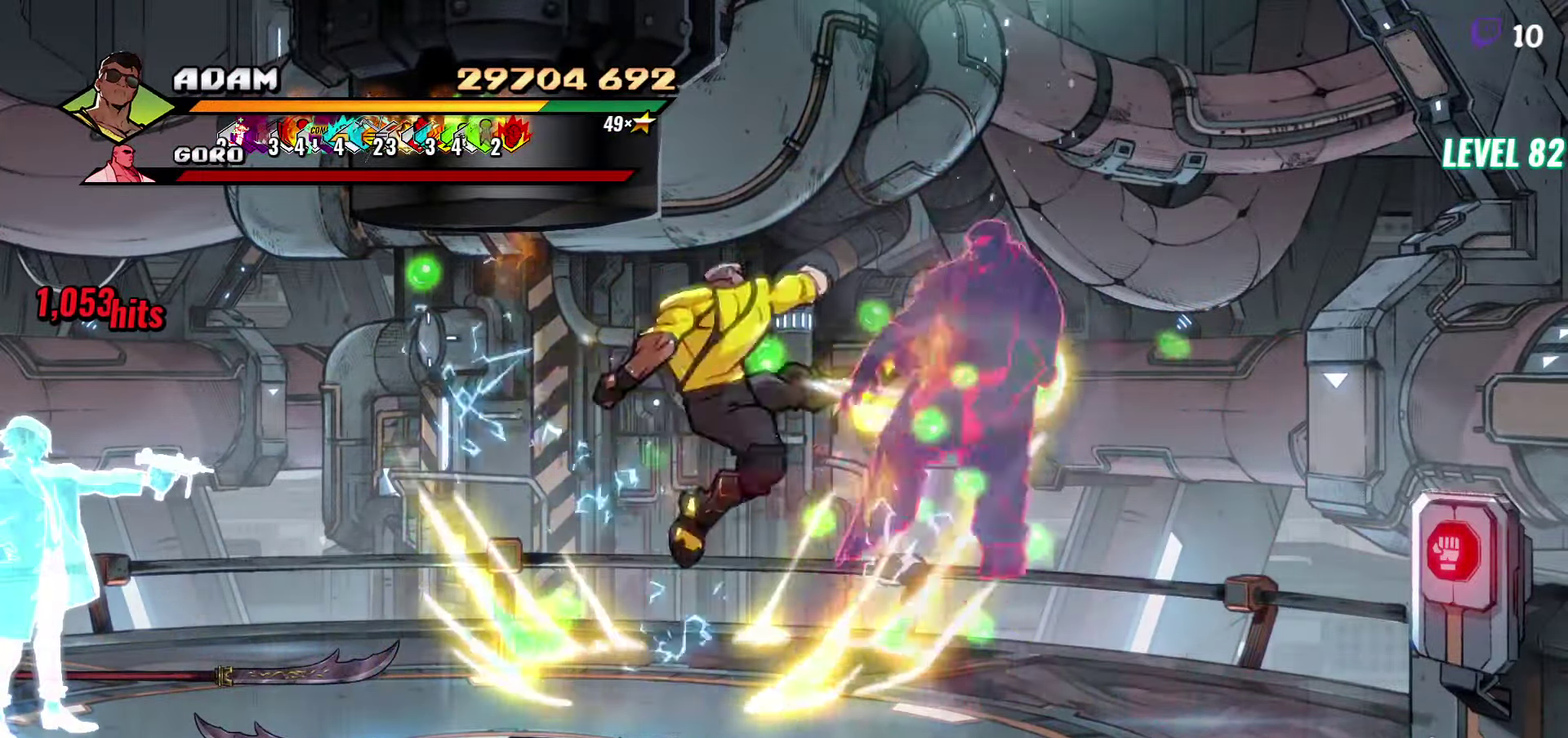
{"buttons": ["DPAD_DOWN", "DPAD_RIGHT"], "events": [[200, "DPAD_RIGHT", "down"], [233, "DPAD_DOWN", "down"]]}
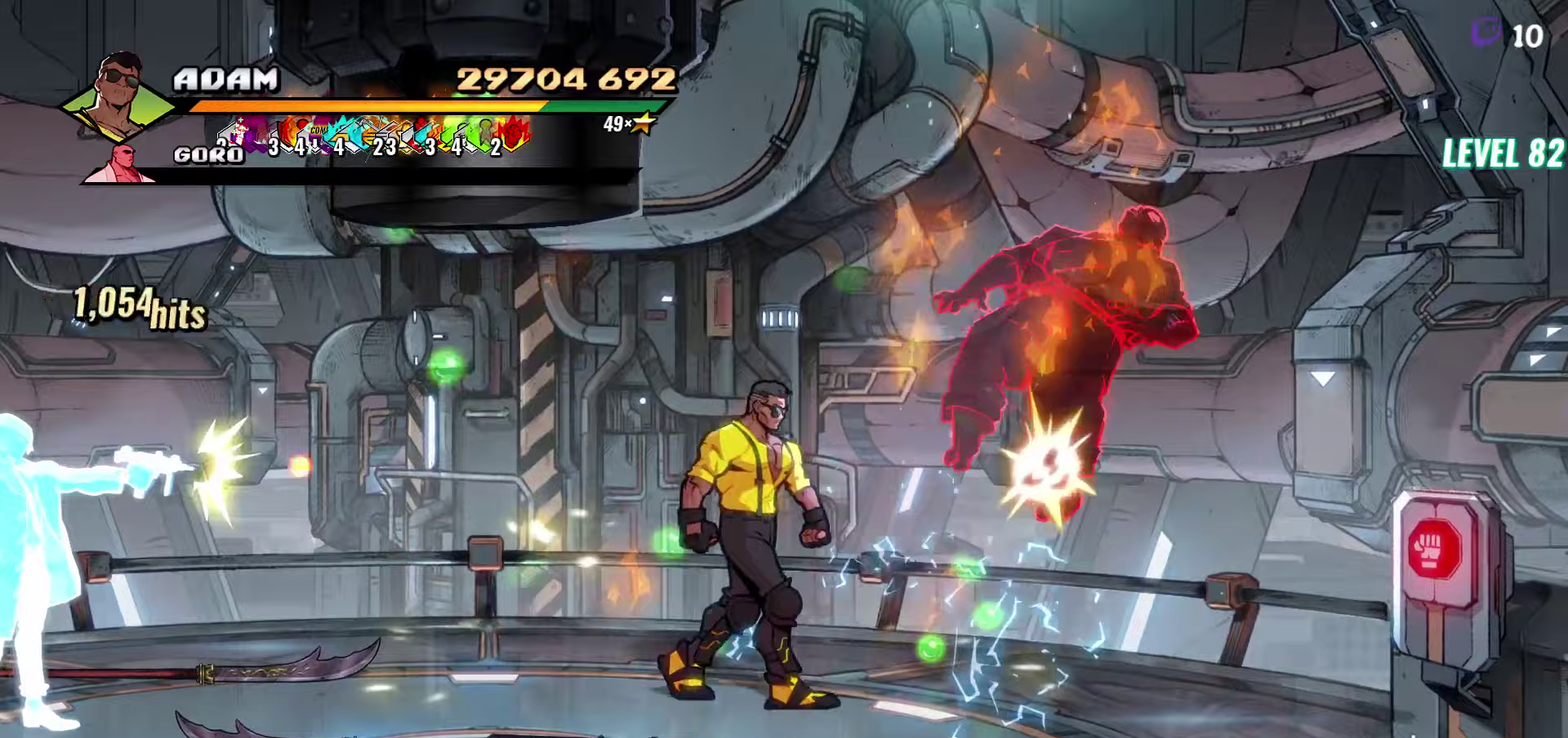
{"buttons": ["DPAD_DOWN"], "events": [[467, "DPAD_RIGHT", "up"]]}
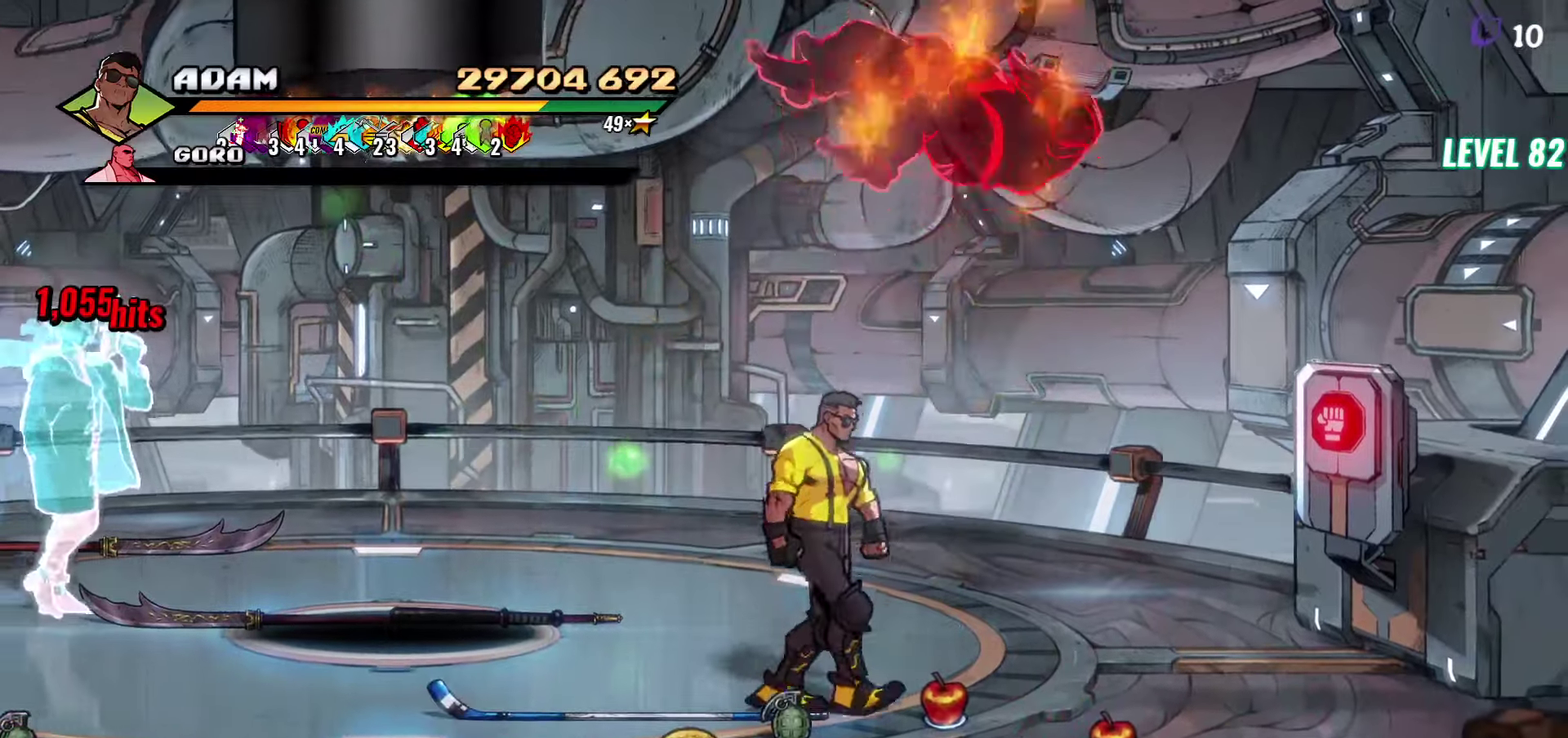
{"buttons": ["DPAD_RIGHT"], "events": [[33, "DPAD_LEFT", "down"], [50, "B", "down"], [100, "DPAD_DOWN", "up"], [133, "B", "up"], [250, "B", "down"], [317, "B", "up"], [350, "DPAD_LEFT", "up"], [450, "DPAD_RIGHT", "down"]]}
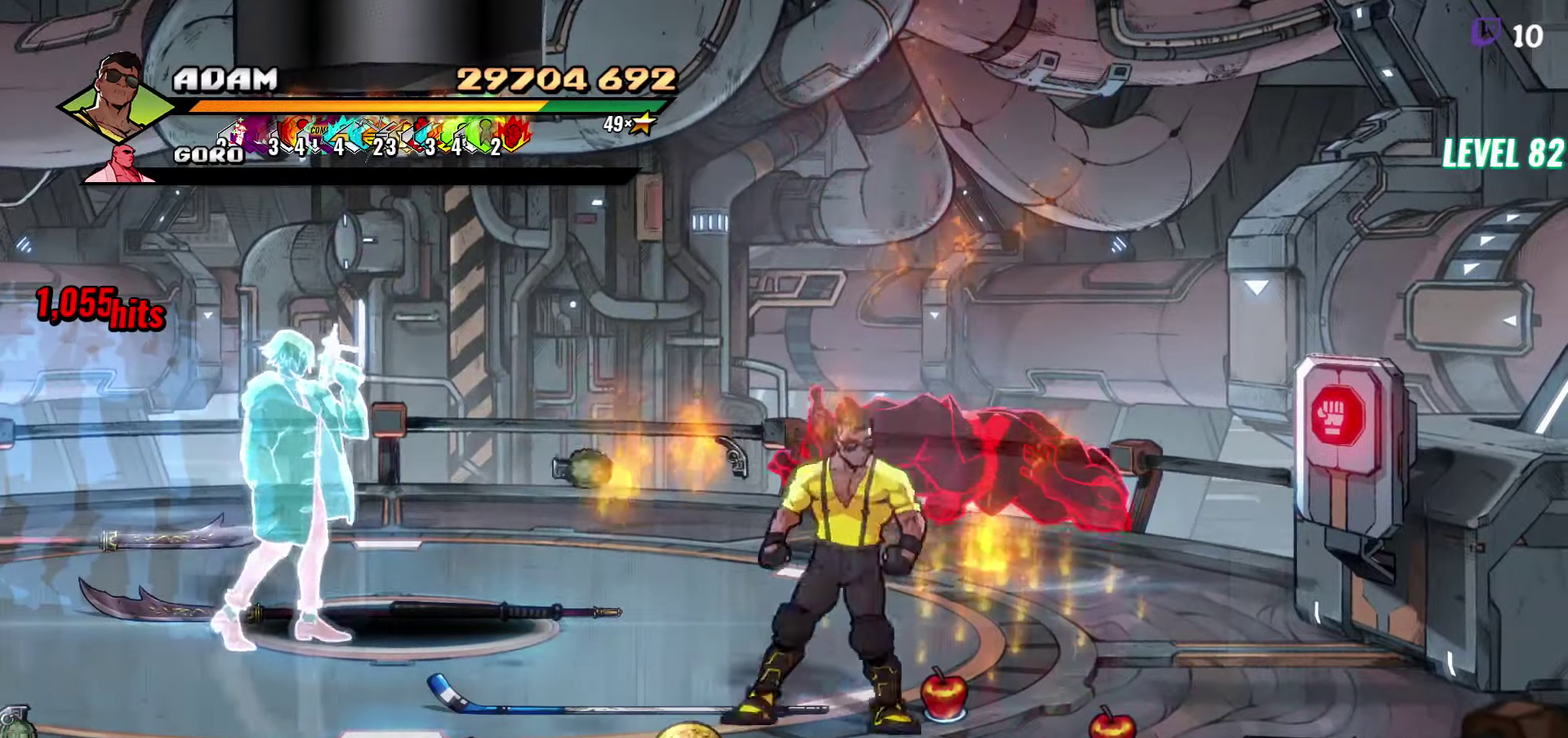
{"buttons": ["B", "DPAD_RIGHT"], "events": [[500, "B", "down"]]}
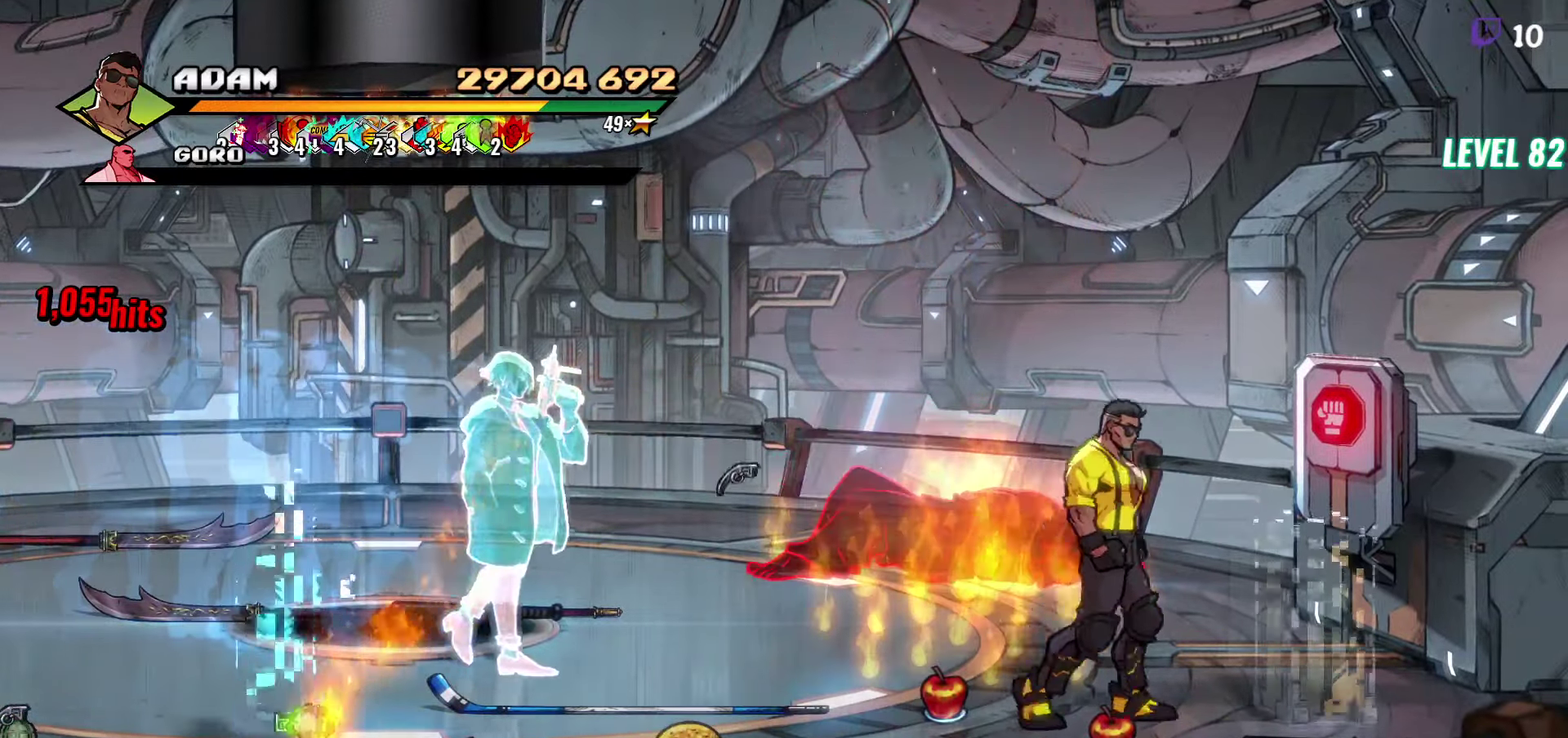
{"buttons": [], "events": [[133, "B", "up"], [300, "DPAD_RIGHT", "up"], [350, "Y", "down"], [450, "Y", "up"]]}
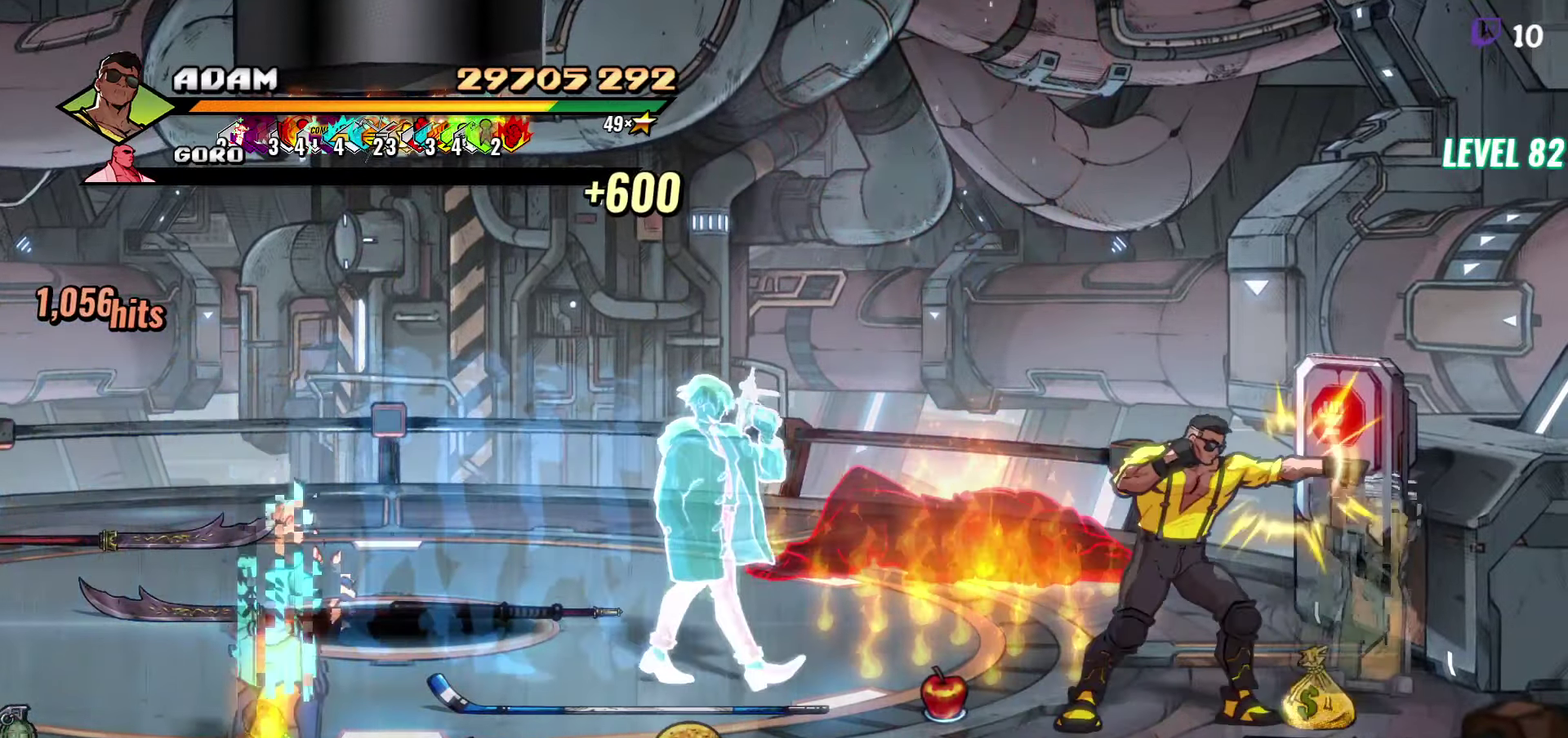
{"buttons": [], "events": [[33, "DPAD_RIGHT", "down"], [250, "DPAD_DOWN", "down"], [300, "DPAD_DOWN", "up"], [350, "B", "down"], [450, "B", "up"], [467, "DPAD_RIGHT", "up"]]}
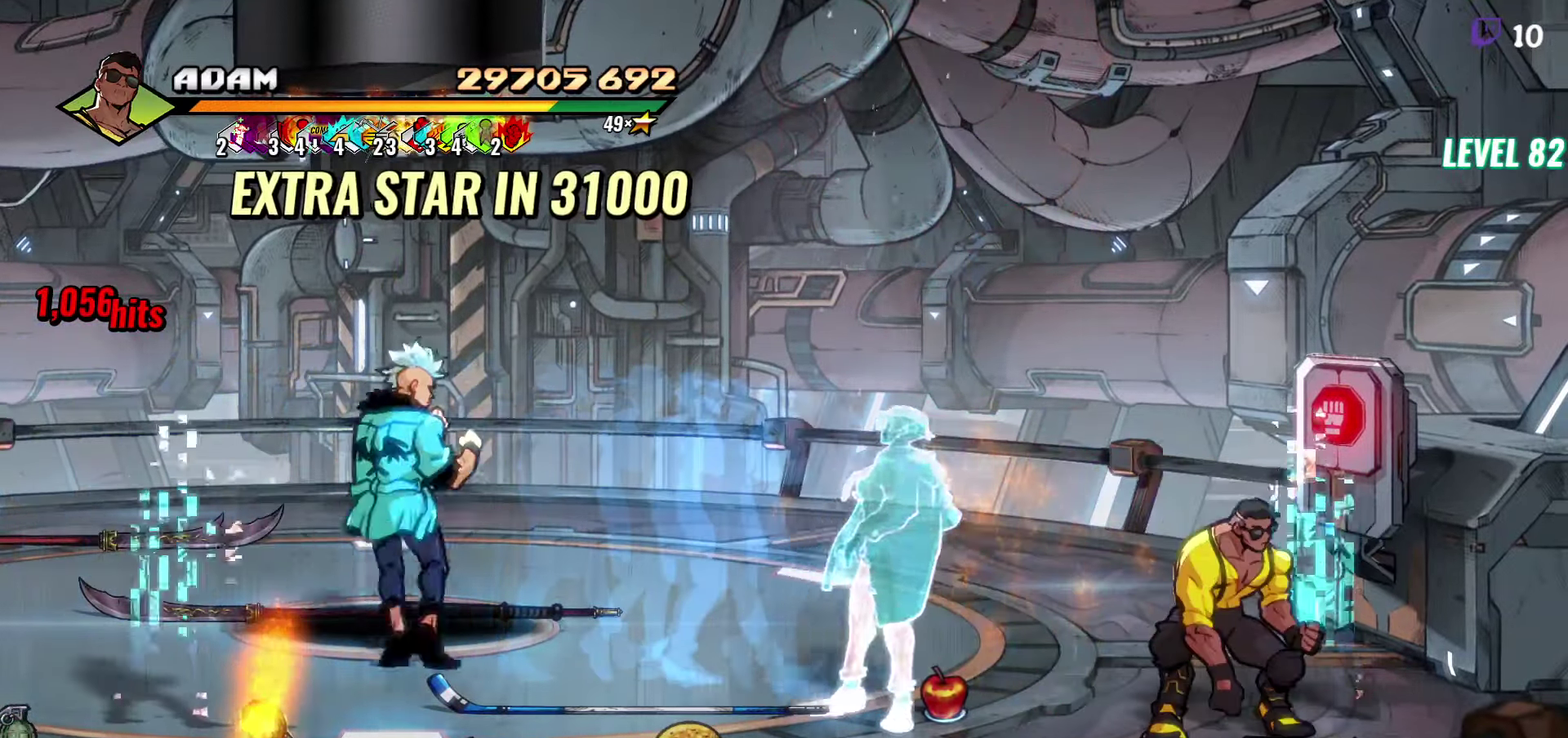
{"buttons": ["DPAD_RIGHT"], "events": [[17, "DPAD_LEFT", "down"], [100, "B", "down"], [167, "DPAD_LEFT", "up"], [183, "B", "up"], [367, "DPAD_RIGHT", "down"], [383, "DPAD_UP", "down"], [500, "DPAD_UP", "up"]]}
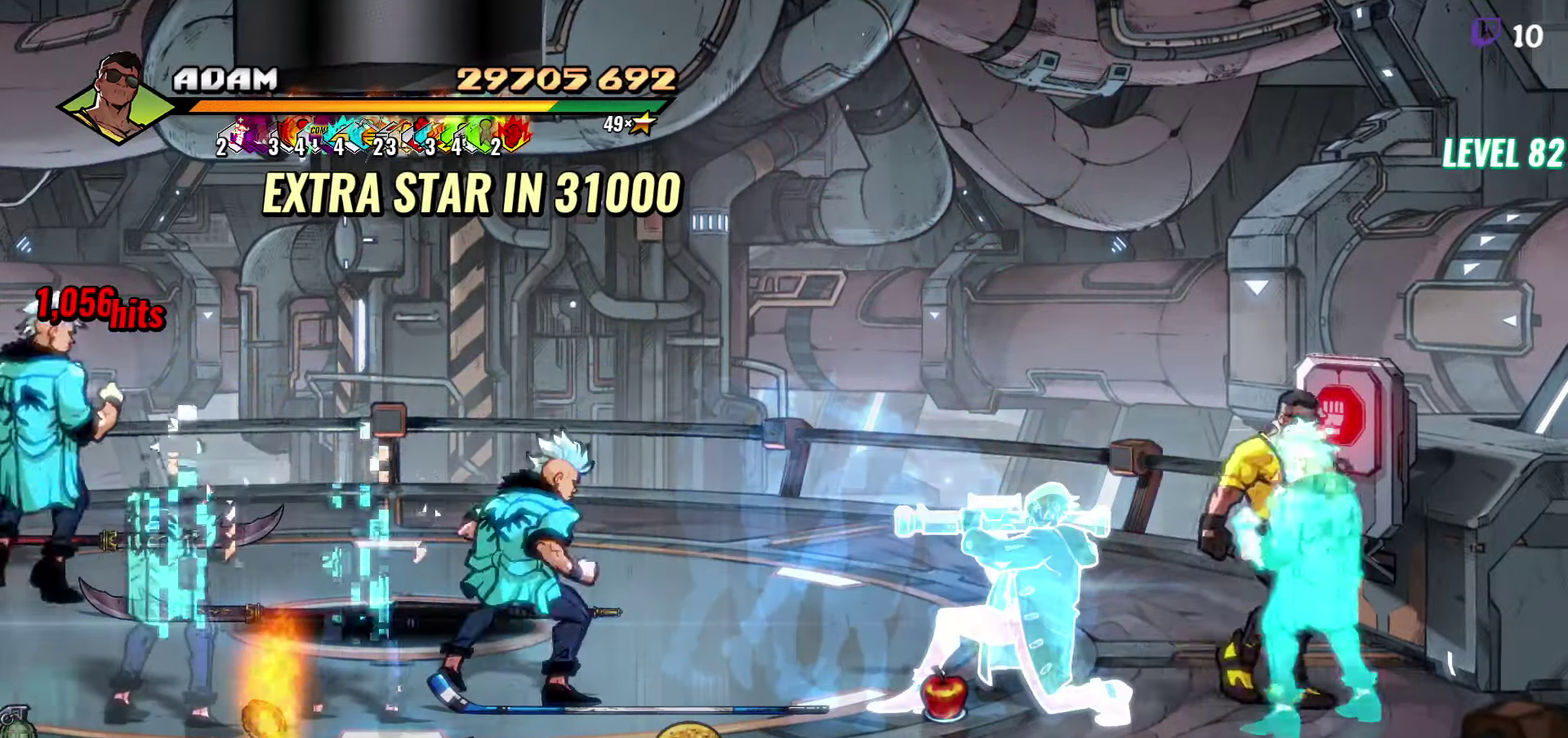
{"buttons": ["Y"], "events": [[183, "DPAD_RIGHT", "up"], [250, "DPAD_LEFT", "down"], [333, "Y", "down"], [400, "DPAD_LEFT", "up"]]}
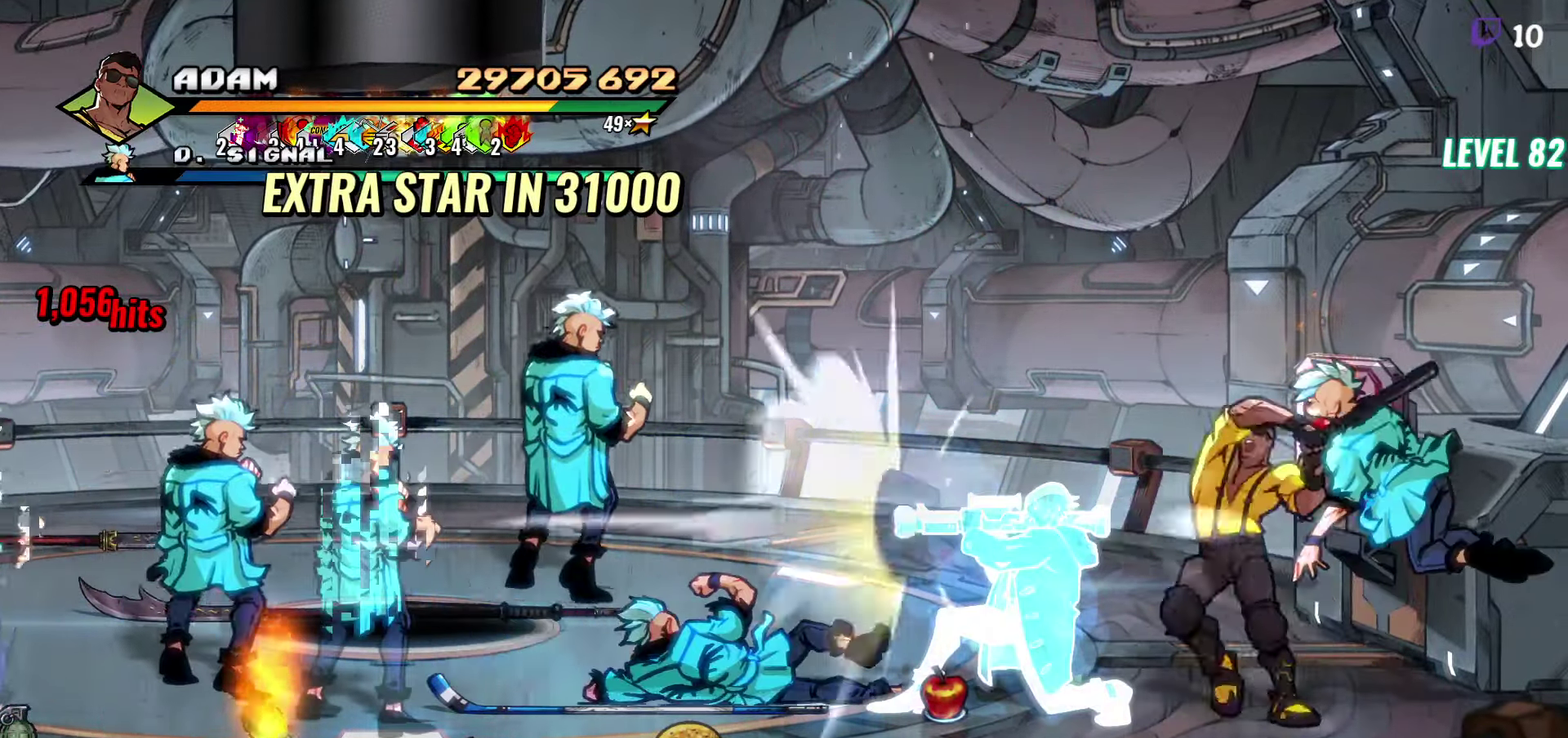
{"buttons": [], "events": [[367, "DPAD_LEFT", "down"], [450, "Y", "up"], [467, "DPAD_LEFT", "up"]]}
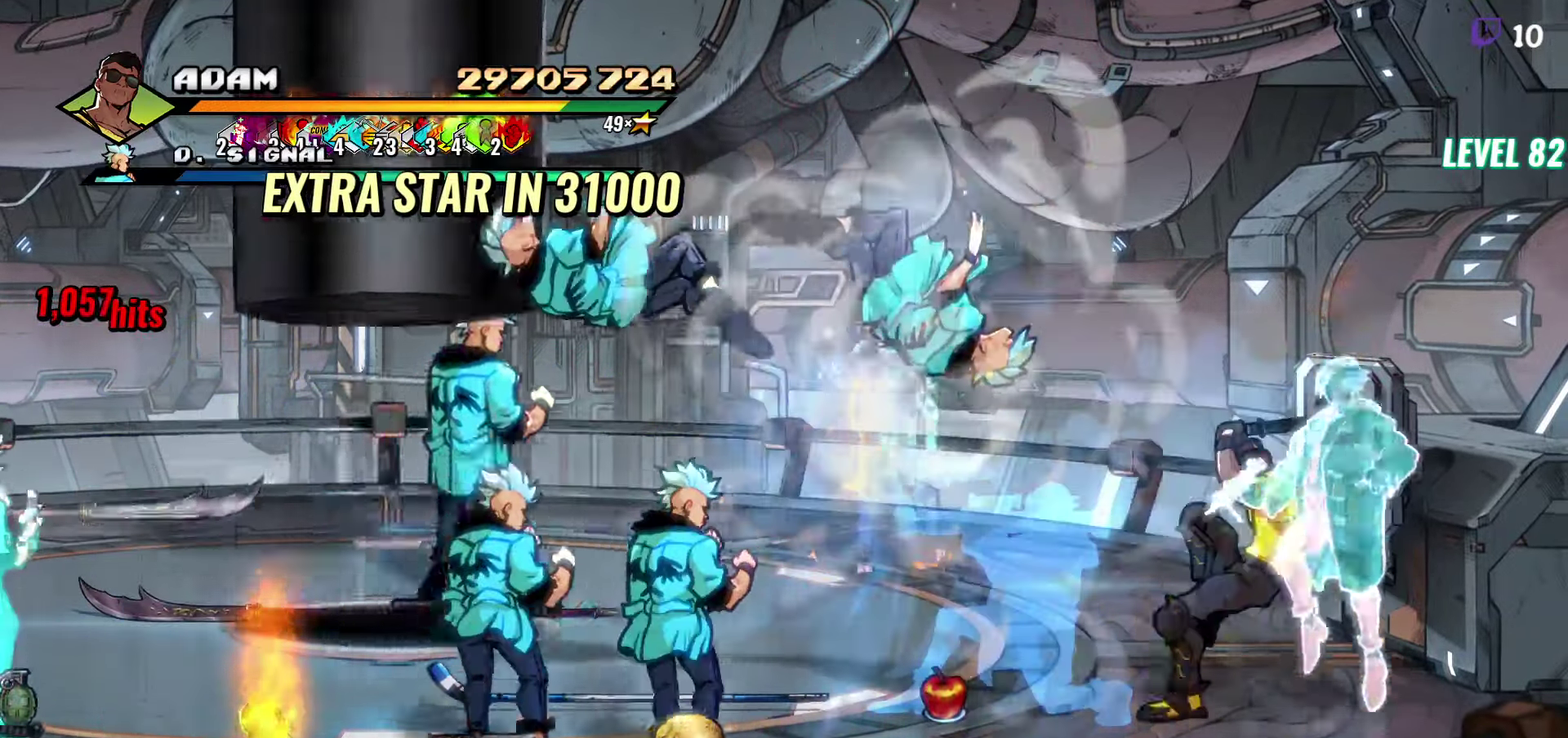
{"buttons": ["DPAD_DOWN", "DPAD_LEFT"], "events": [[283, "DPAD_LEFT", "down"], [317, "DPAD_DOWN", "down"]]}
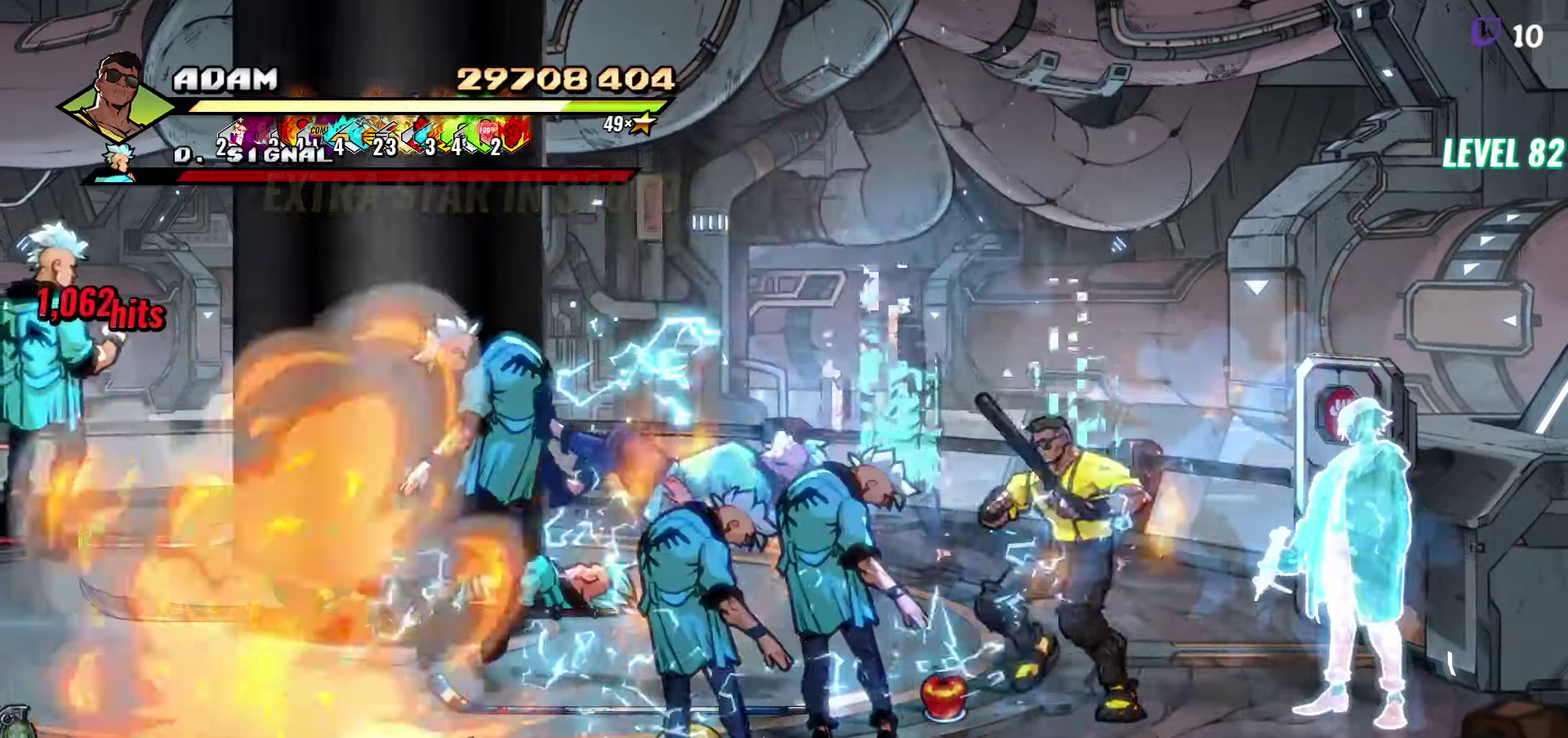
{"buttons": ["DPAD_RIGHT"], "events": [[133, "B", "down"], [183, "DPAD_DOWN", "up"], [233, "B", "up"], [250, "DPAD_LEFT", "up"], [500, "DPAD_RIGHT", "down"]]}
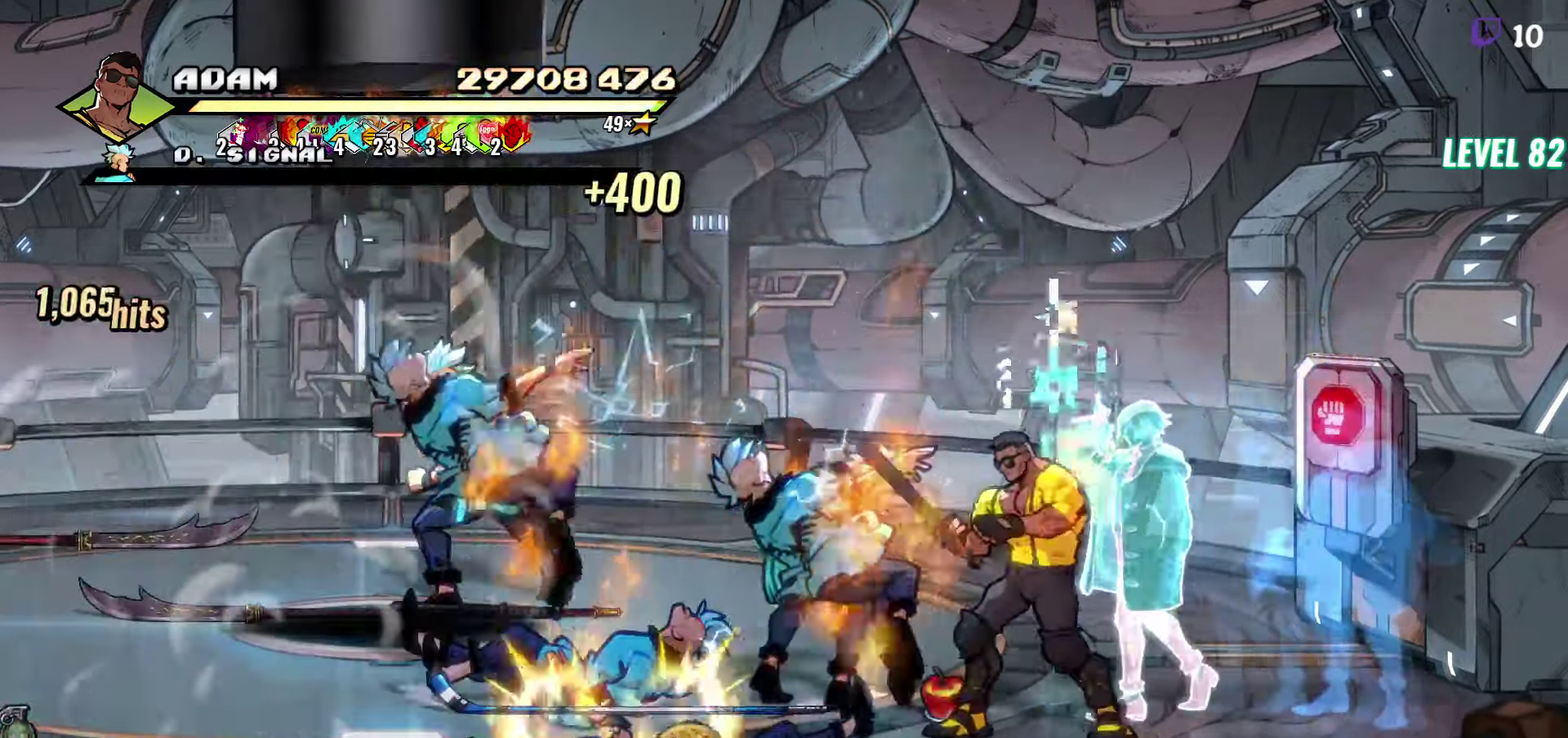
{"buttons": [], "events": [[17, "DPAD_UP", "down"], [167, "DPAD_UP", "up"], [184, "DPAD_RIGHT", "up"], [200, "R1", "down"], [300, "R1", "up"]]}
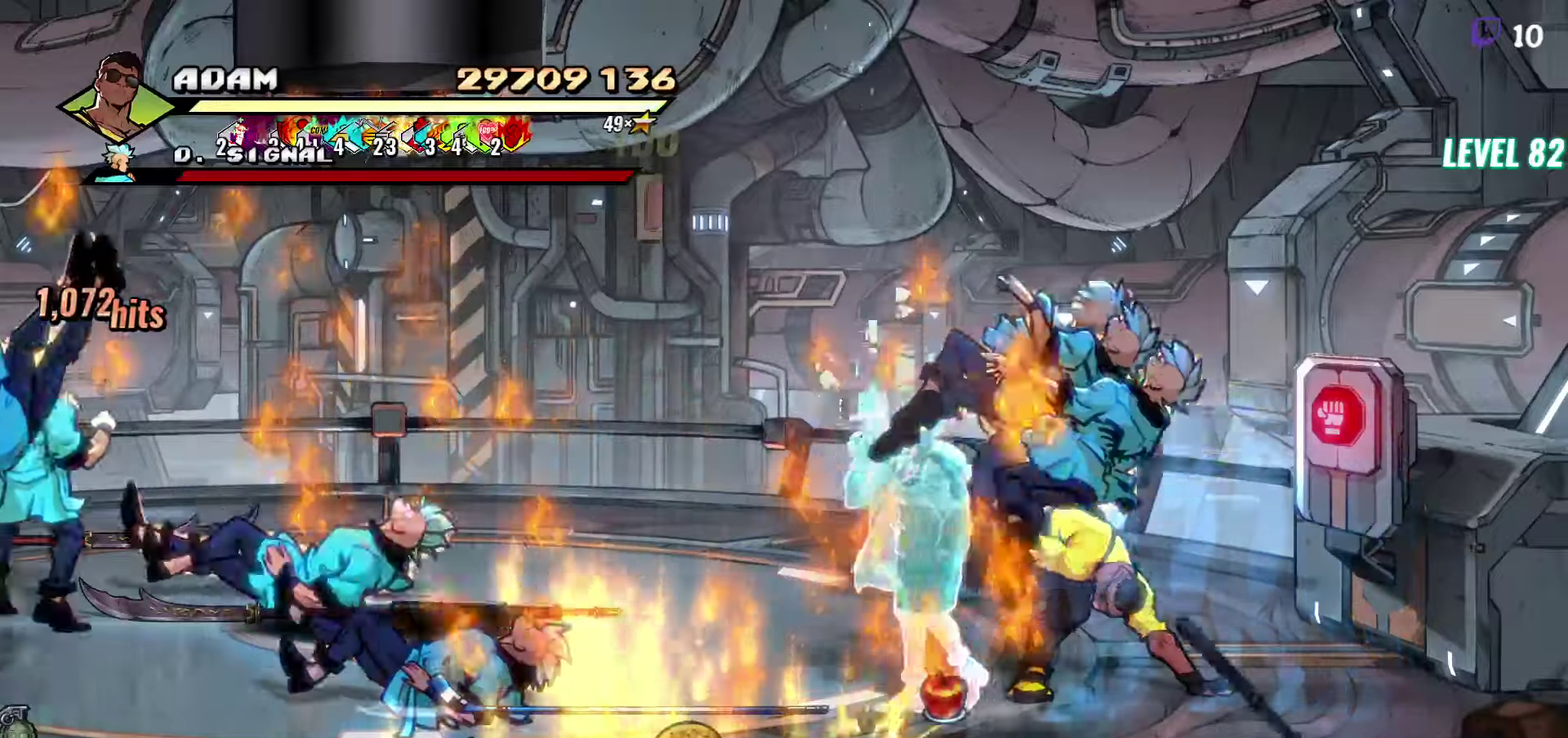
{"buttons": [], "events": [[150, "L1", "down"], [250, "L1", "up"]]}
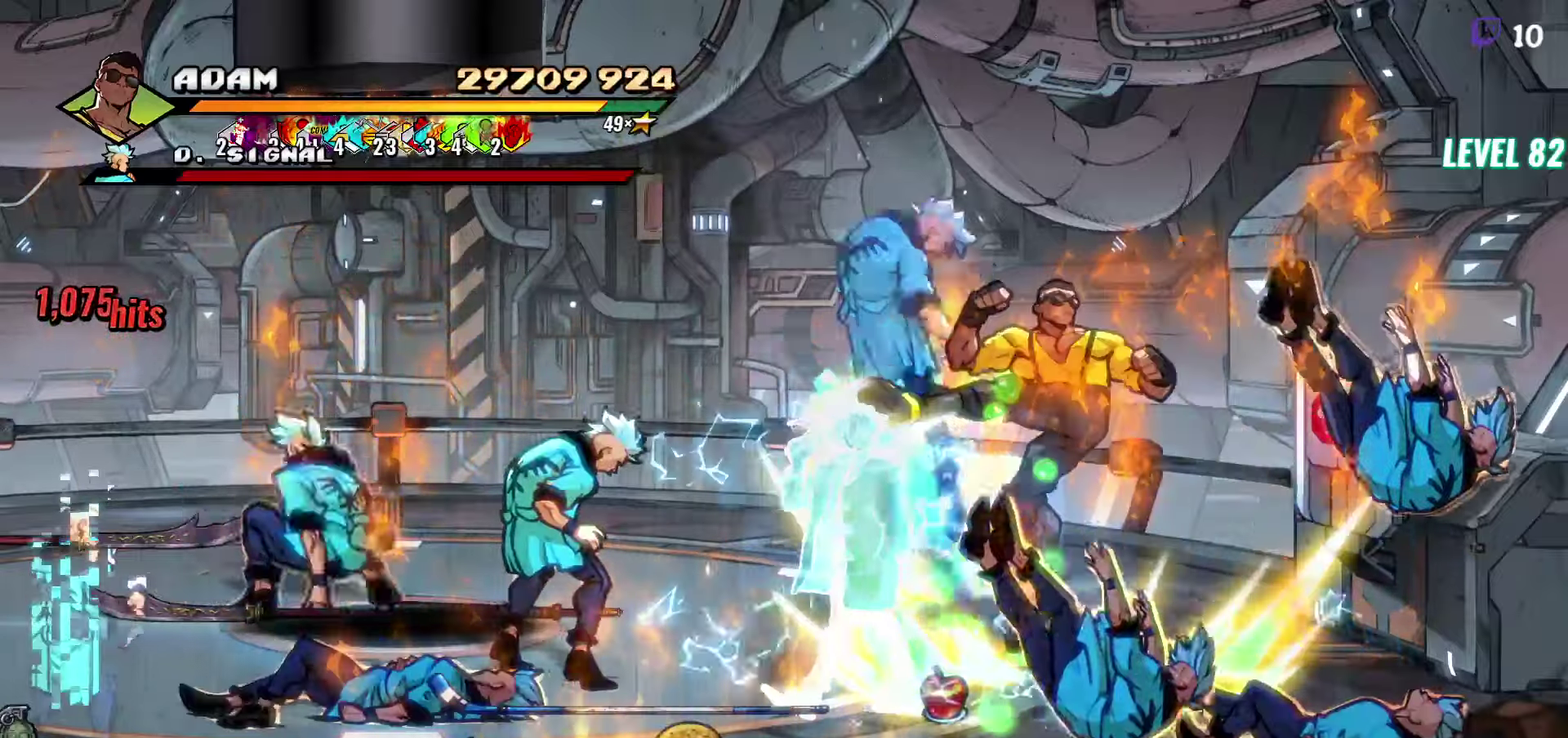
{"buttons": [], "events": [[67, "Y", "down"], [200, "Y", "up"], [434, "DPAD_LEFT", "down"], [484, "DPAD_LEFT", "up"]]}